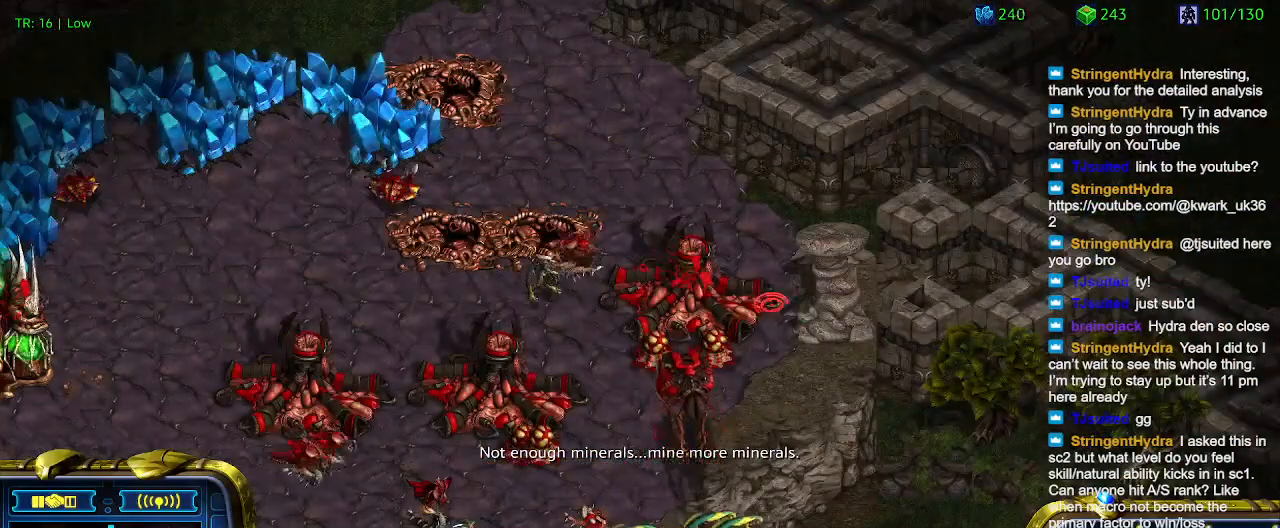
Gameplay with keyboard; each line is a JSON object with the keys held at the frame after it. "events" lists presses ("down") and releases ("up") of "1", "2", "3", "4", "5", "6", "a", "c", "ctrl", "d", "e", "f2", "f3", "q", "s", "t", "w", "x" and "z" between this image and that frame as [ms after this image, input, new state], when the widget could be followed in between. No other keys are recorded. Mouse input is not recorded.
{"keys": [], "events": []}
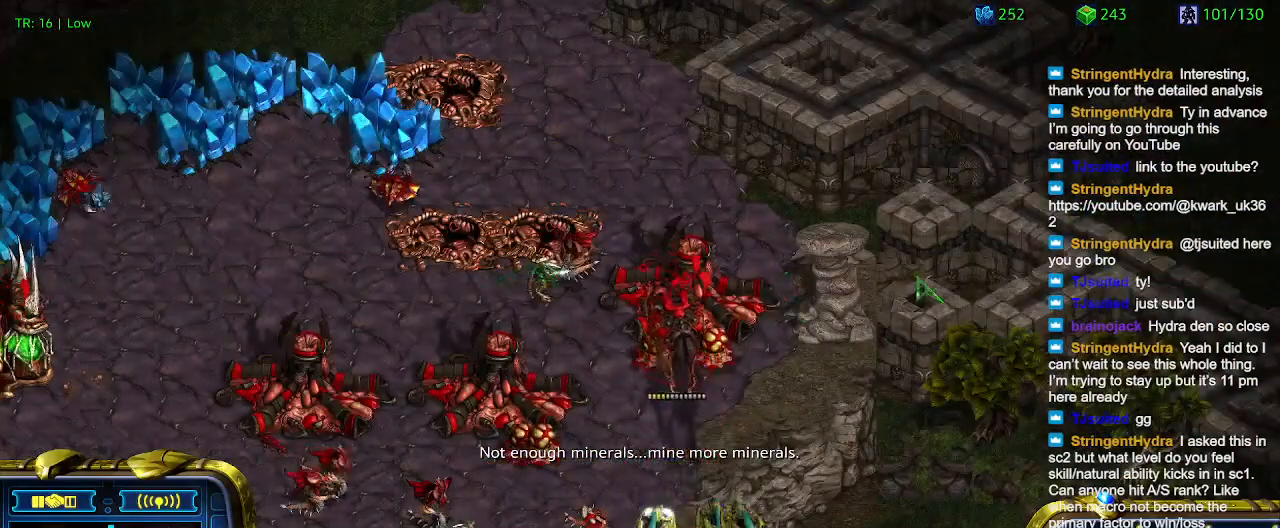
{"keys": ["1"], "events": [[500, "1", "down"]]}
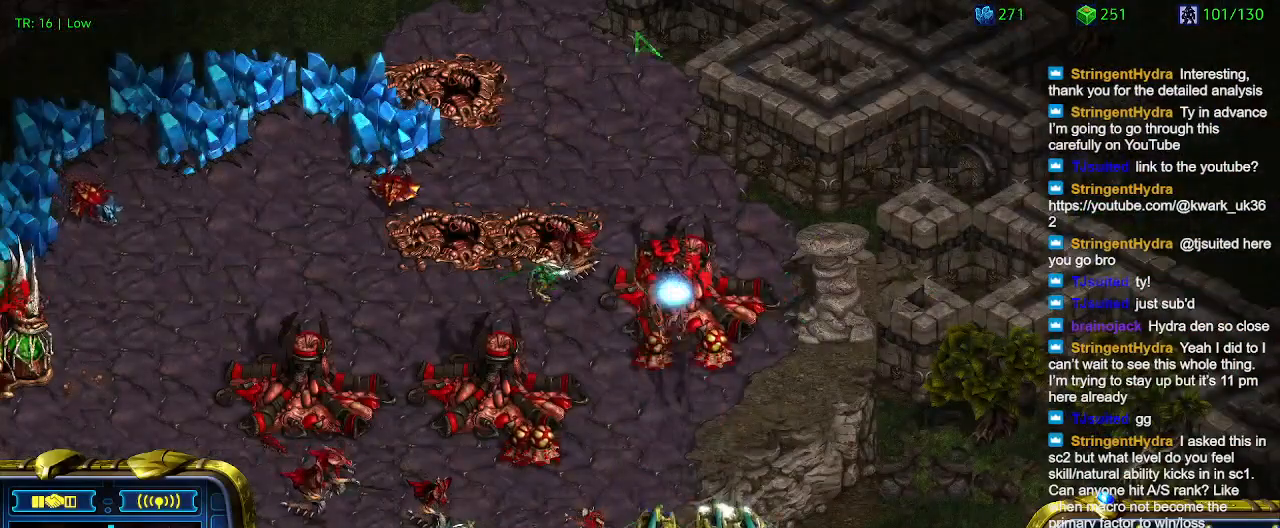
{"keys": [], "events": [[100, "1", "up"]]}
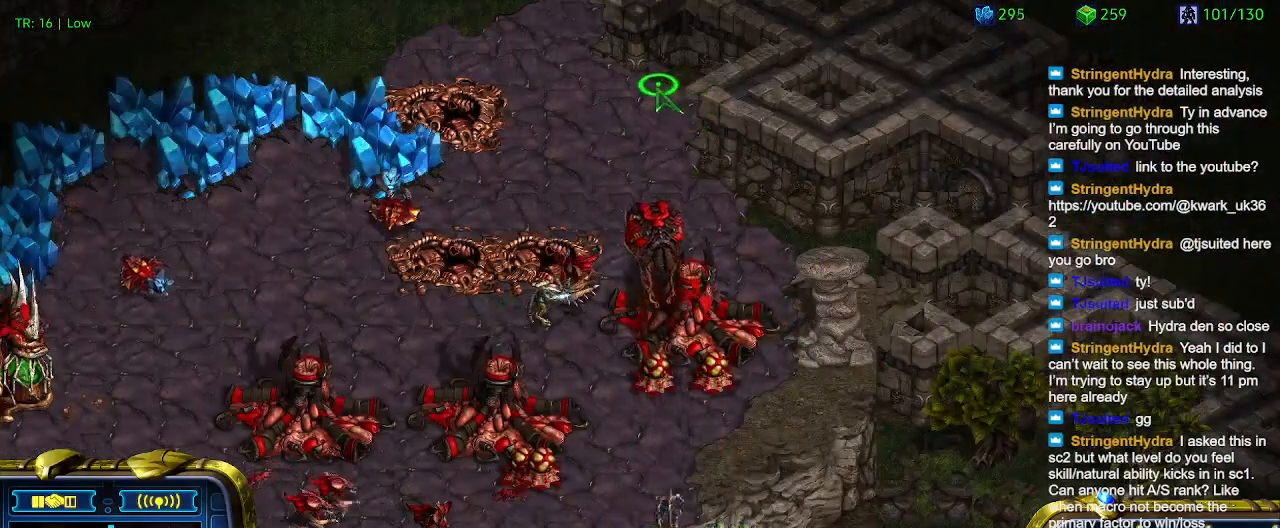
{"keys": [], "events": [[200, "a", "down"], [334, "a", "up"]]}
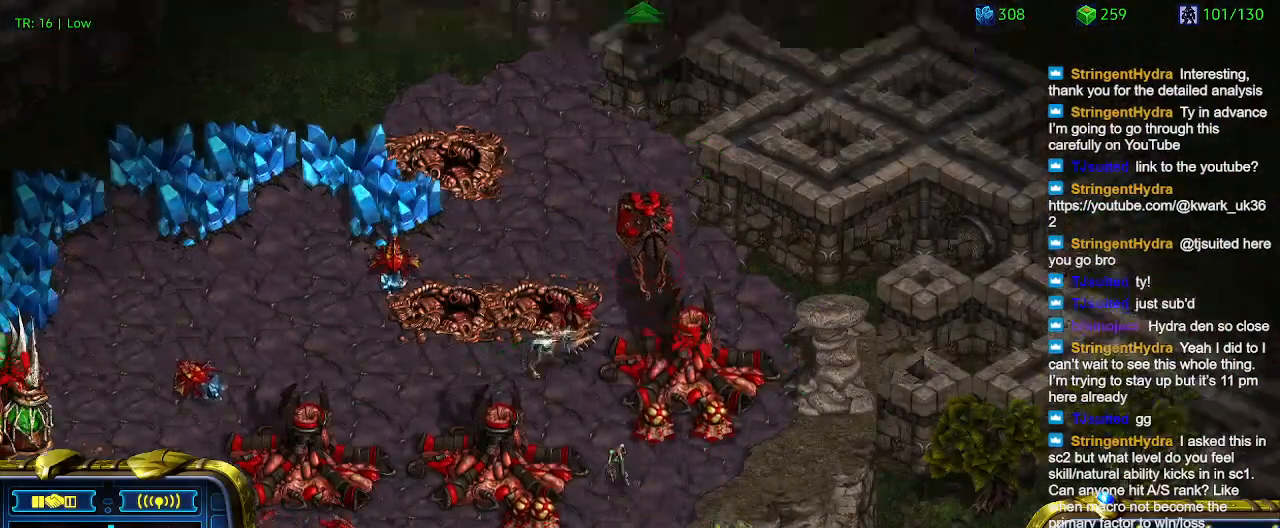
{"keys": [], "events": [[367, "a", "down"], [434, "a", "up"]]}
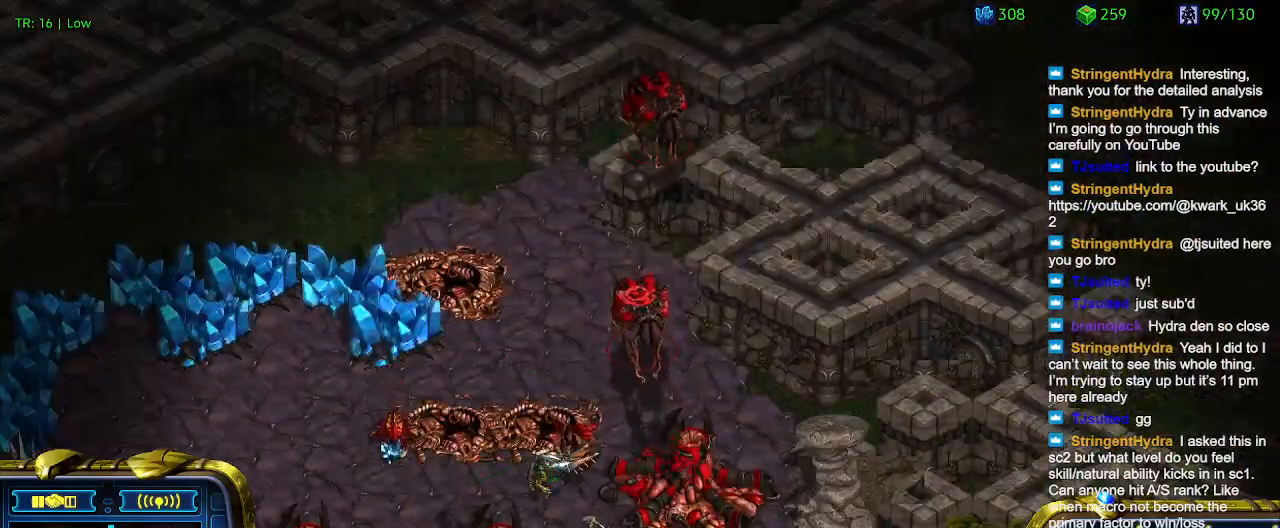
{"keys": [], "events": []}
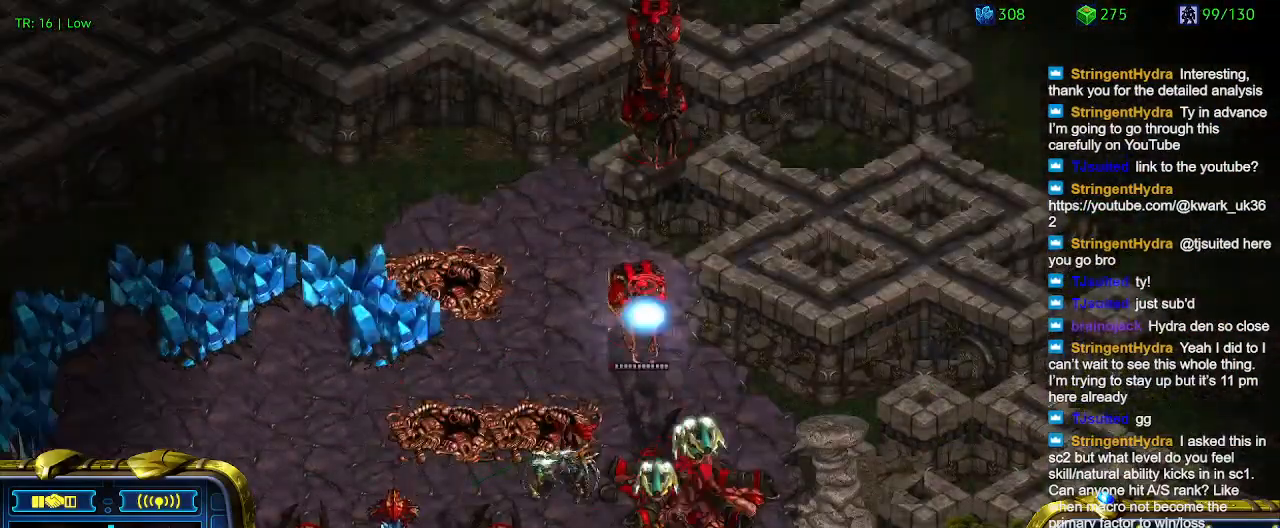
{"keys": ["a"], "events": [[300, "1", "down"], [367, "1", "up"], [467, "a", "down"]]}
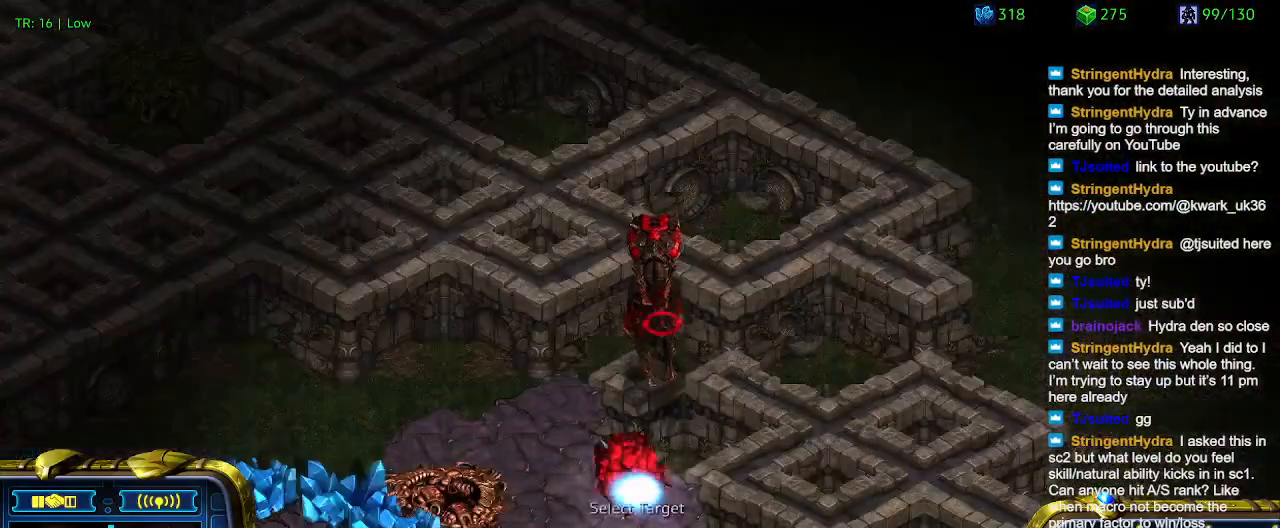
{"keys": [], "events": [[67, "a", "up"]]}
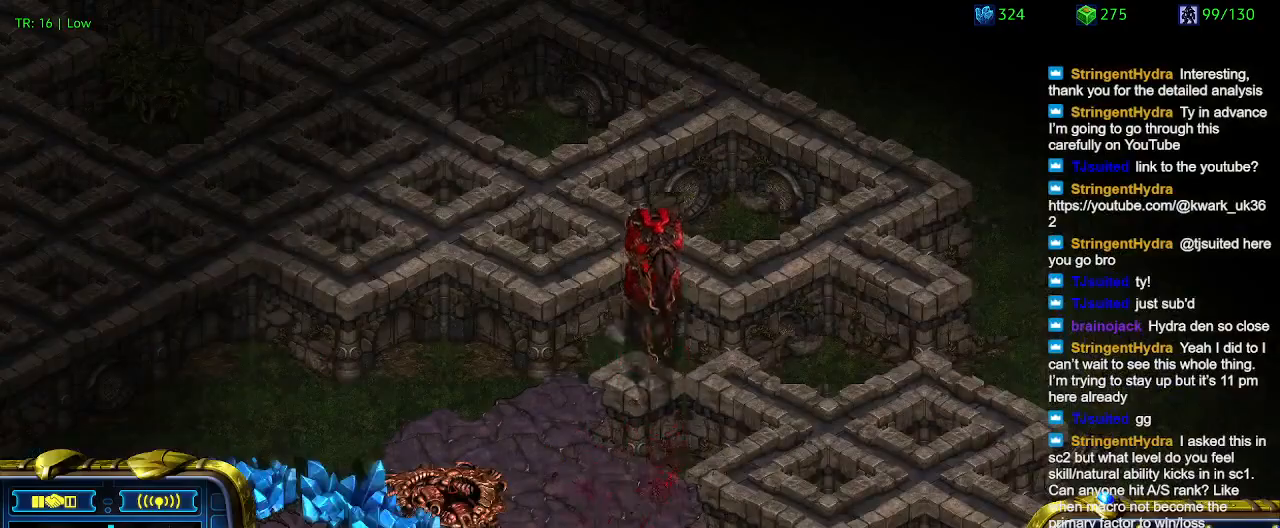
{"keys": [], "events": []}
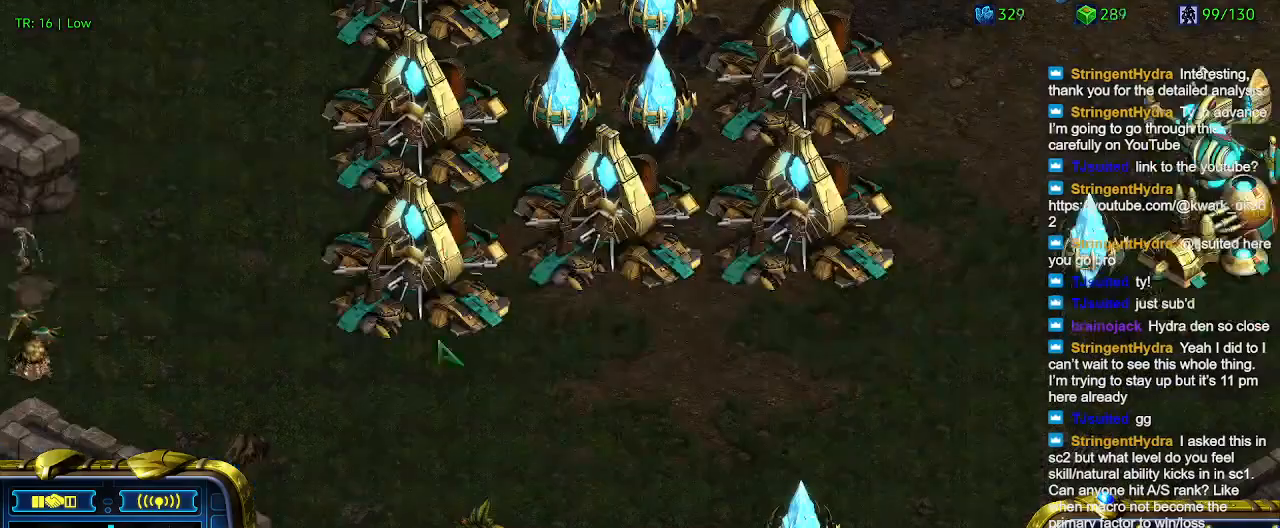
{"keys": [], "events": []}
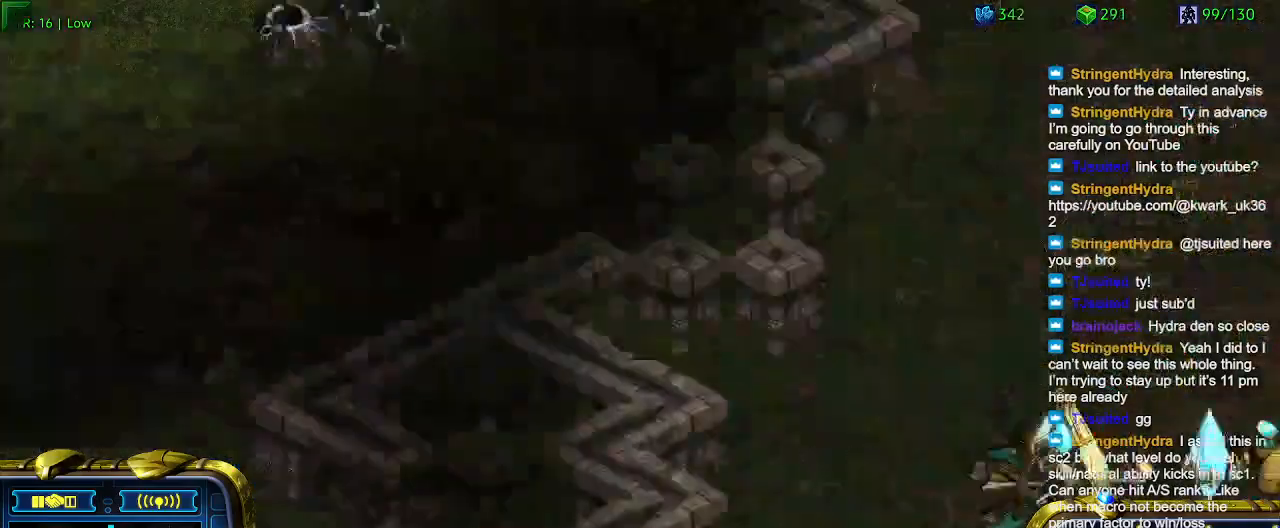
{"keys": [], "events": []}
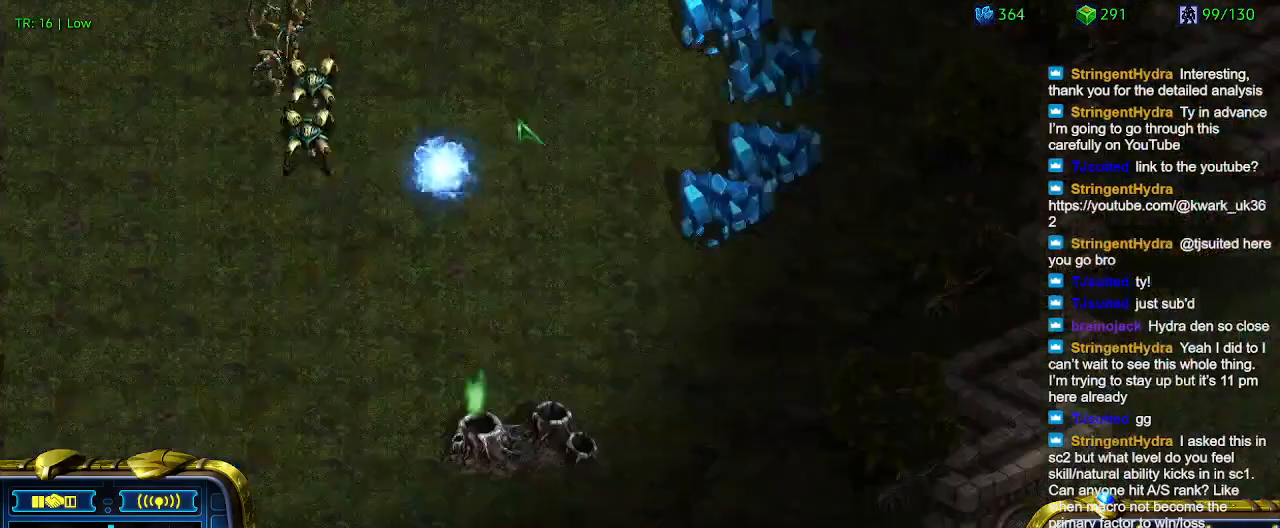
{"keys": [], "events": []}
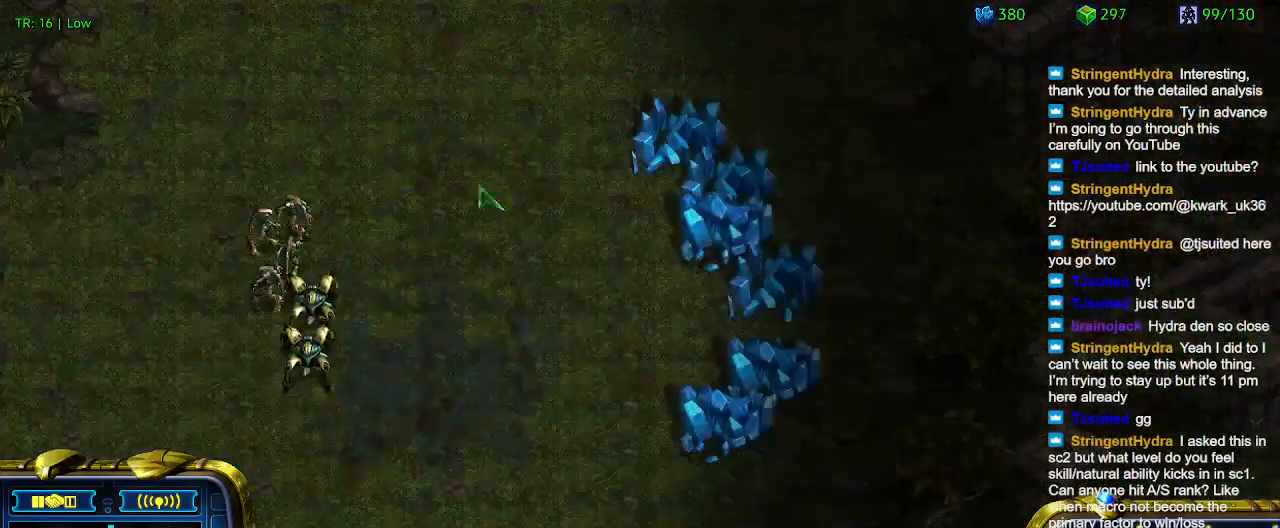
{"keys": [], "events": []}
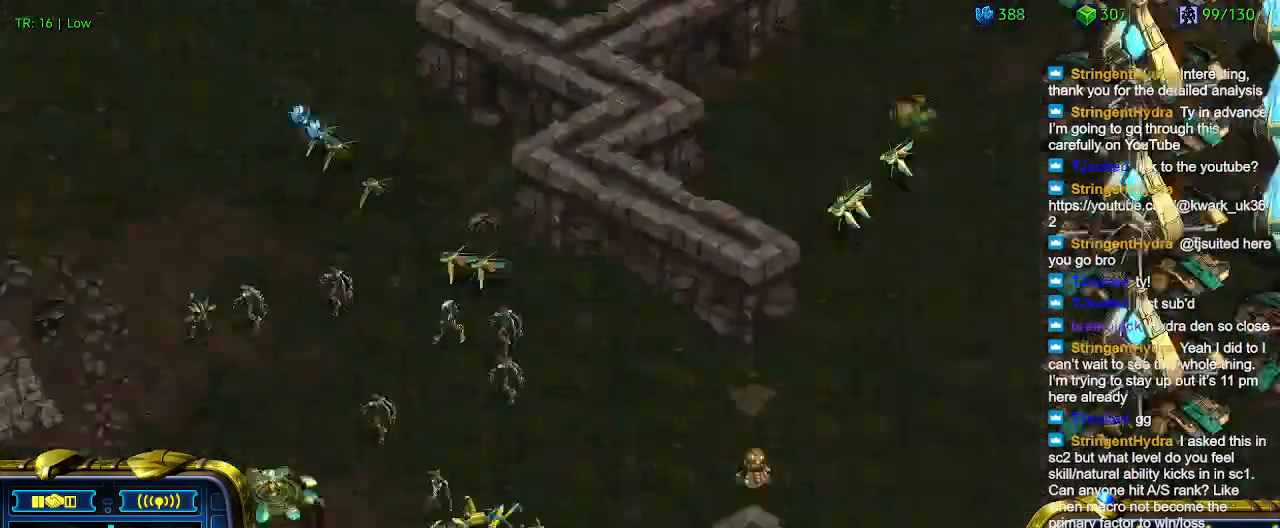
{"keys": [], "events": []}
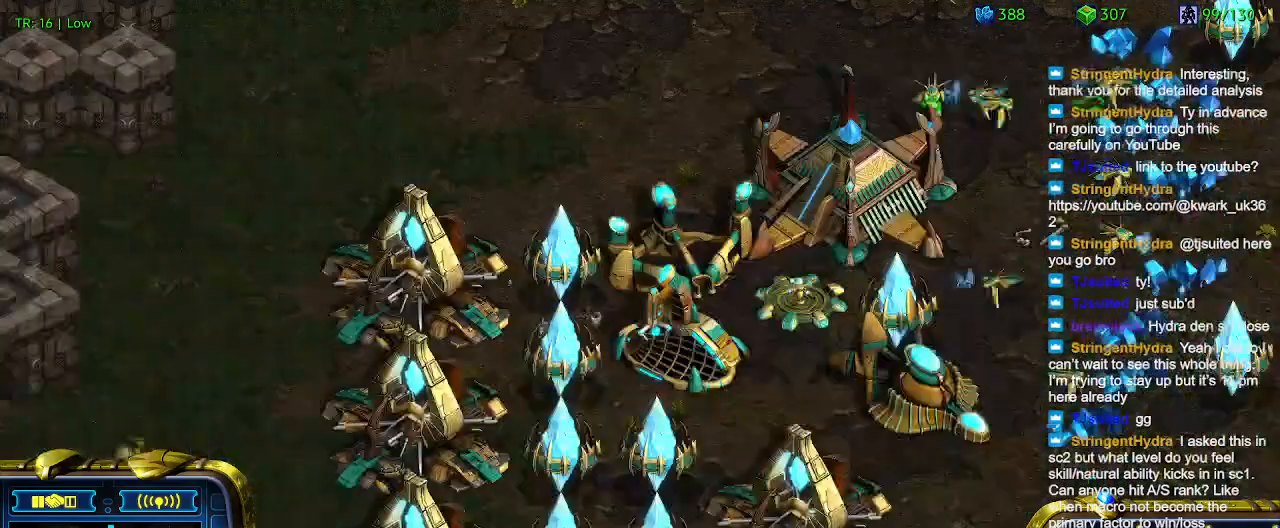
{"keys": [], "events": []}
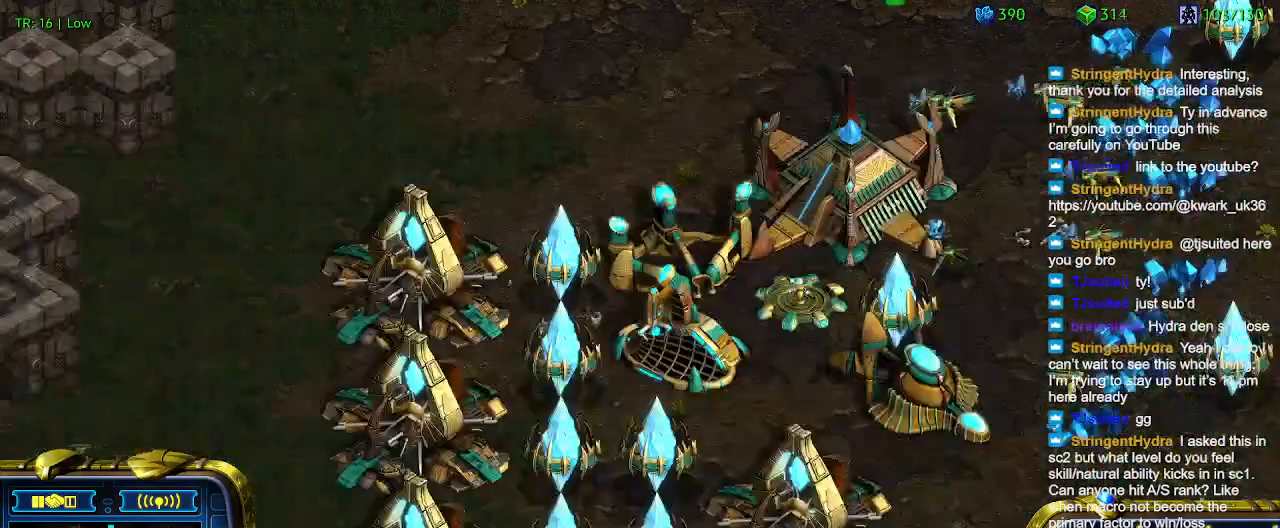
{"keys": [], "events": []}
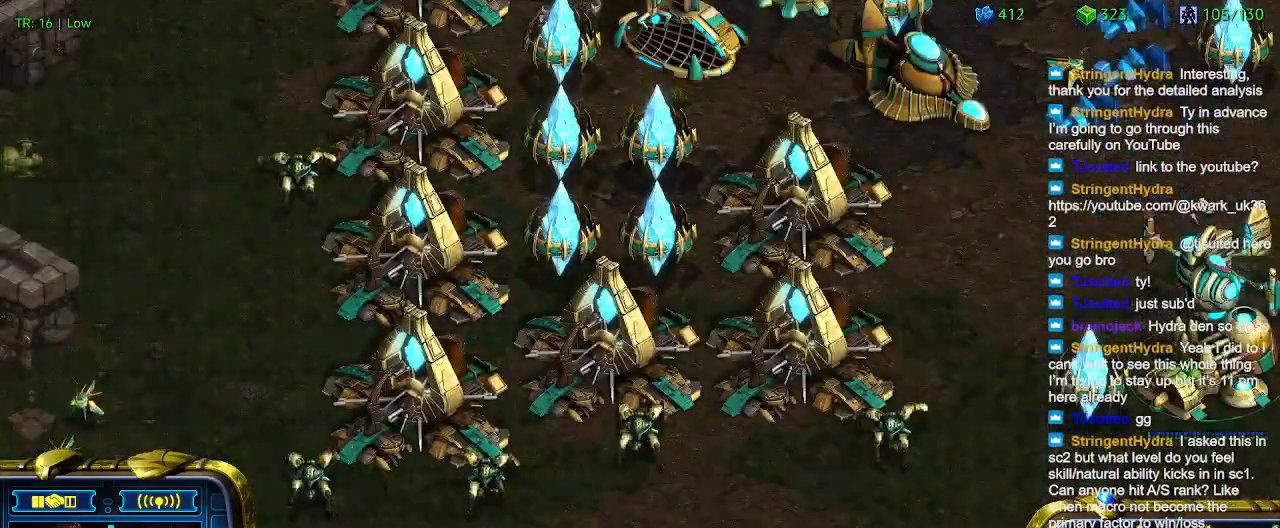
{"keys": [], "events": [[200, "w", "down"], [300, "w", "up"]]}
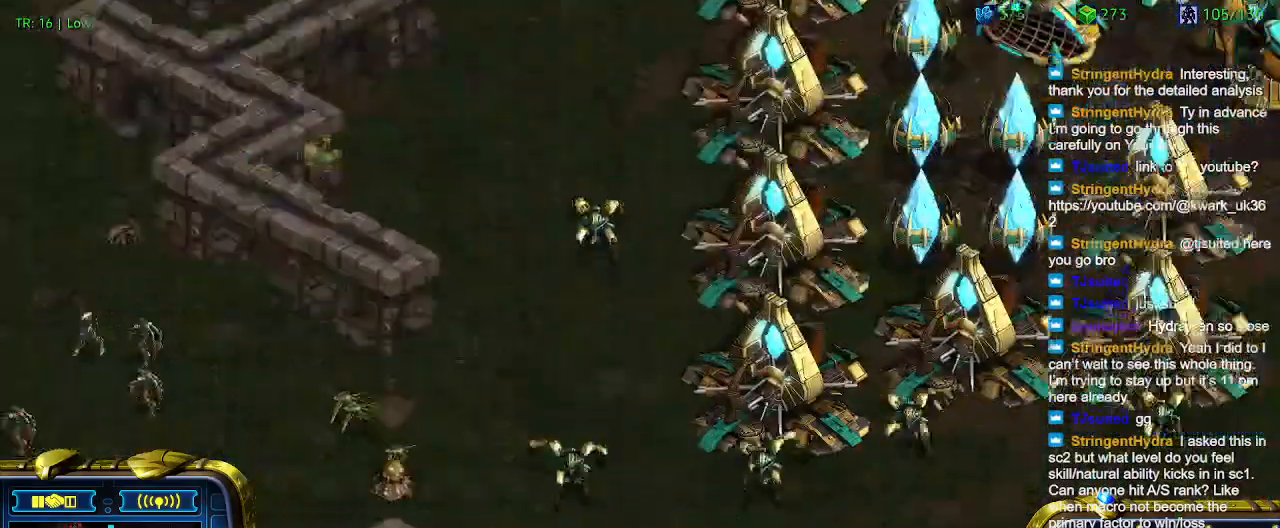
{"keys": [], "events": []}
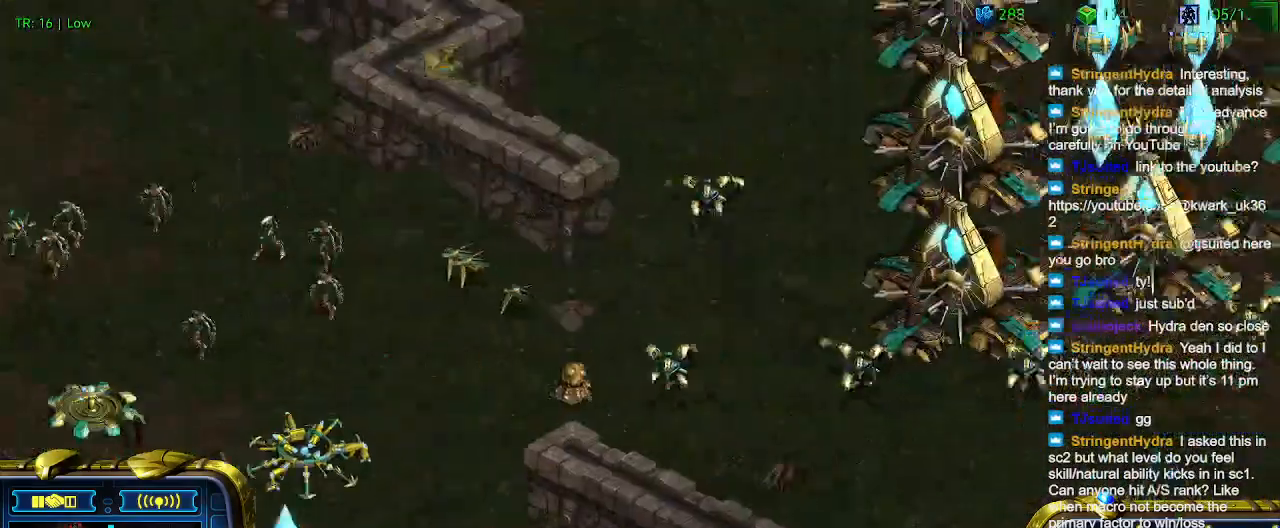
{"keys": [], "events": []}
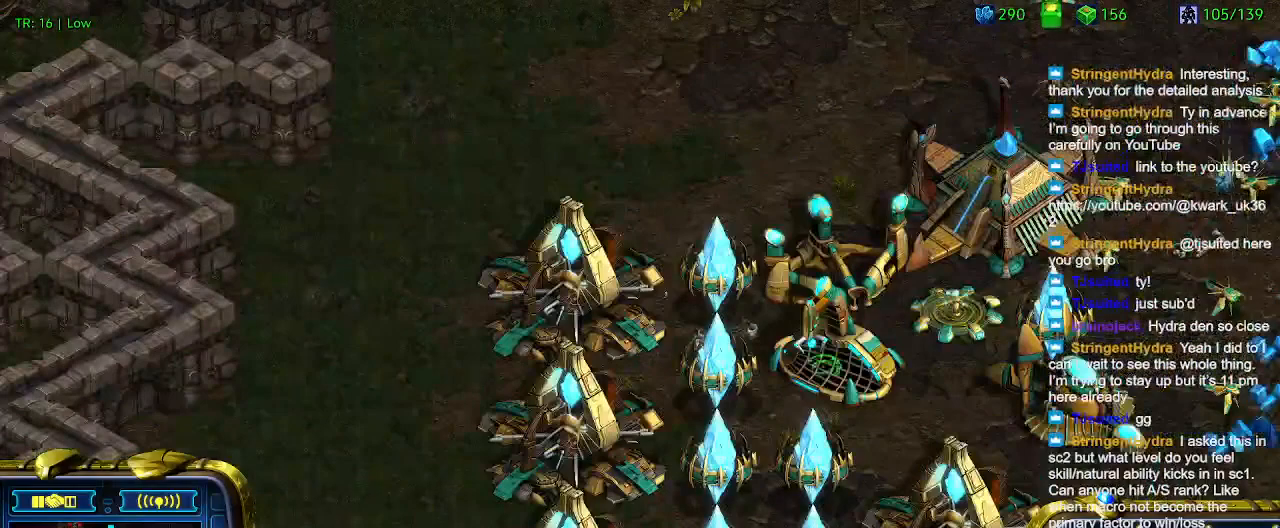
{"keys": [], "events": [[167, "e", "down"], [267, "e", "up"]]}
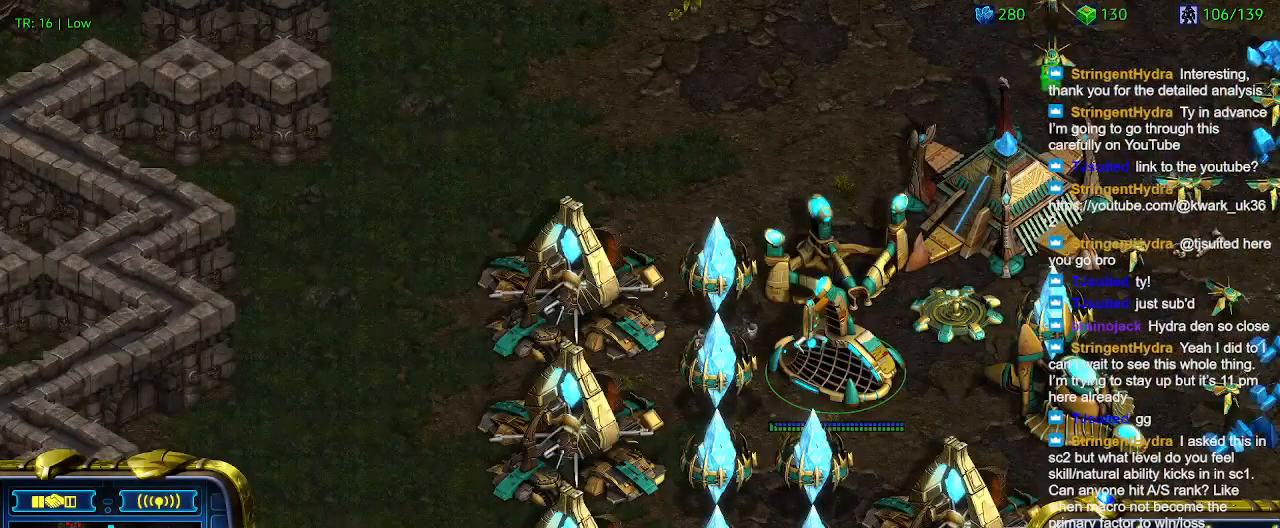
{"keys": [], "events": []}
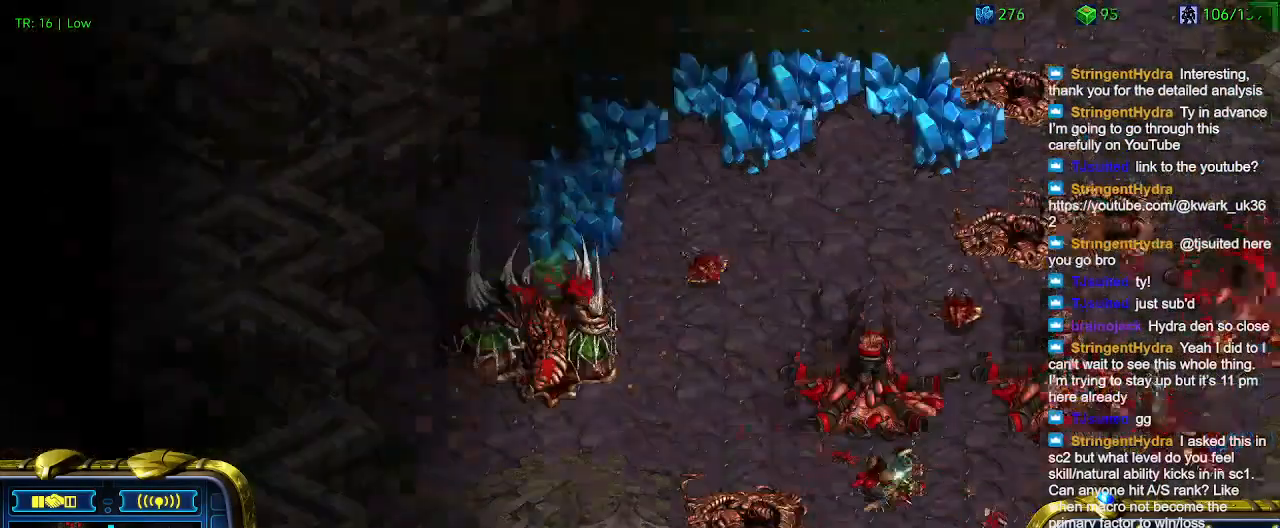
{"keys": [], "events": []}
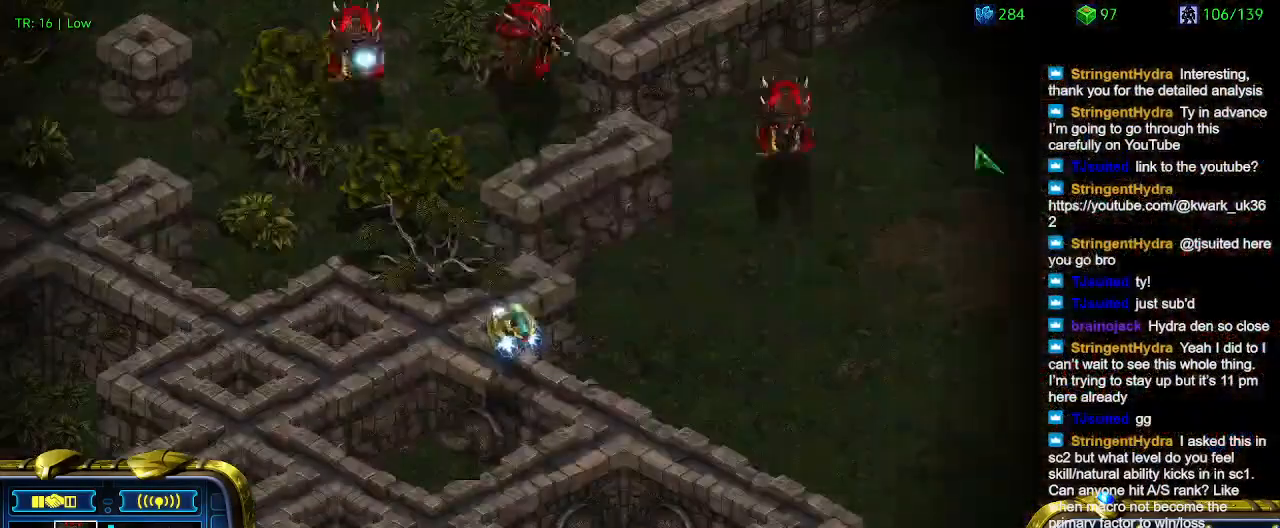
{"keys": [], "events": [[267, "1", "down"], [400, "1", "up"]]}
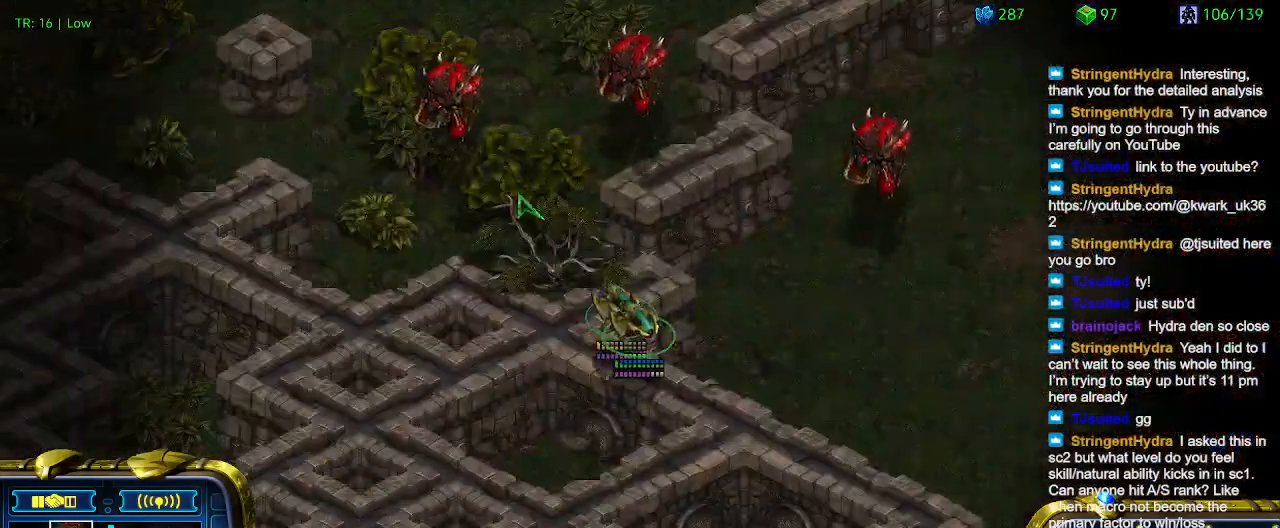
{"keys": [], "events": []}
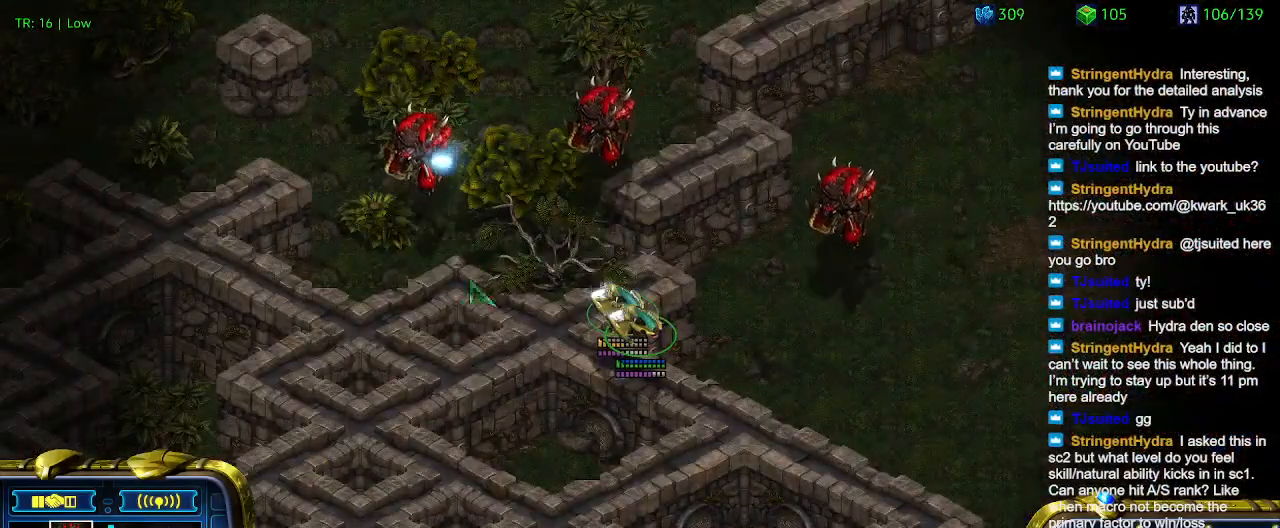
{"keys": [], "events": []}
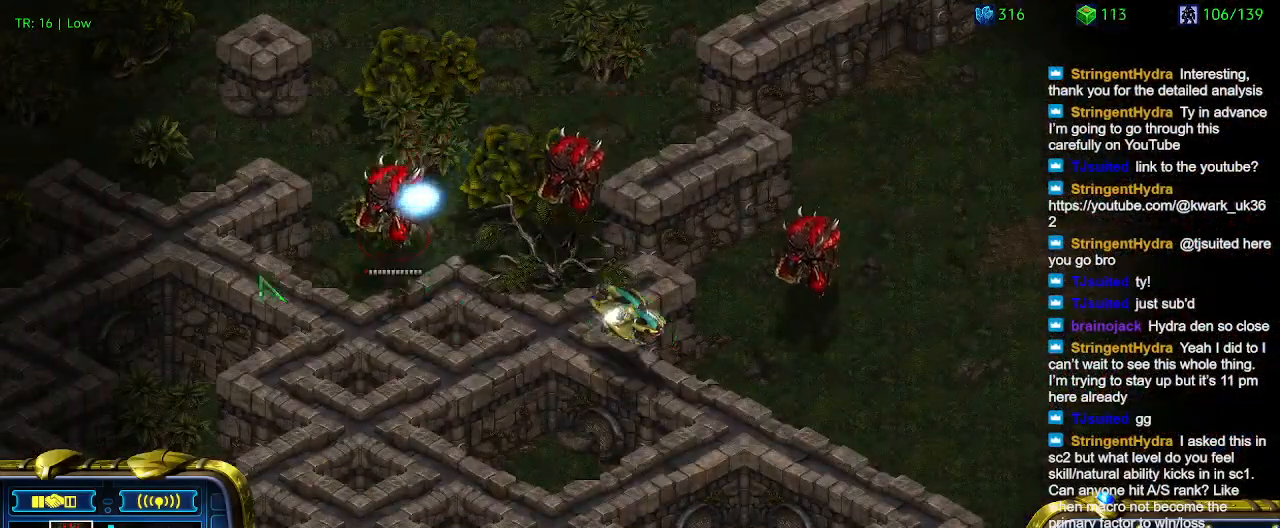
{"keys": [], "events": [[367, "1", "down"], [467, "1", "up"]]}
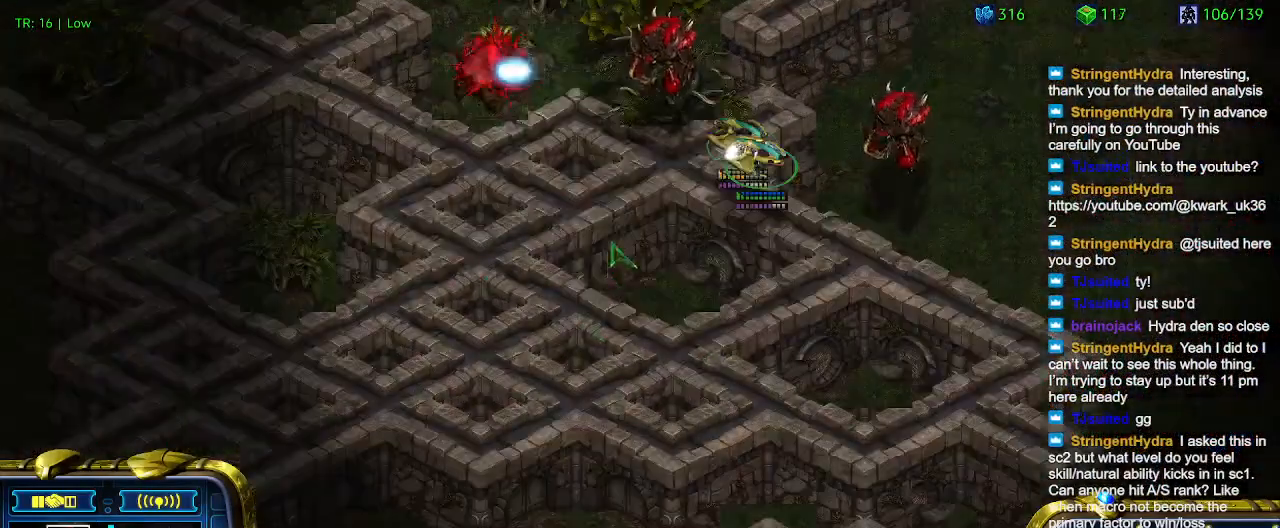
{"keys": [], "events": [[134, "a", "down"], [234, "a", "up"]]}
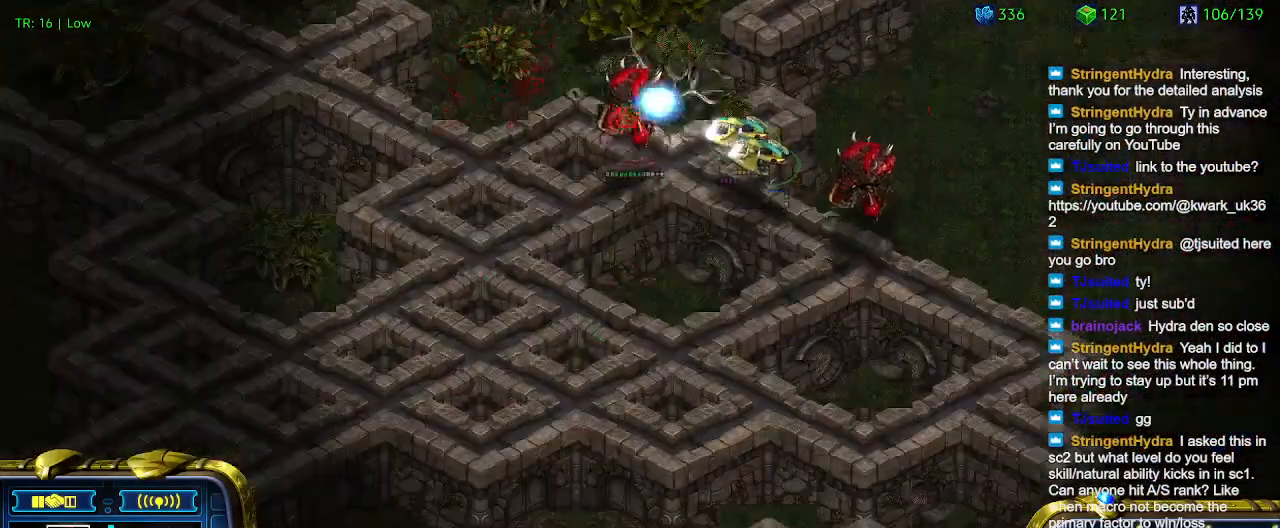
{"keys": [], "events": []}